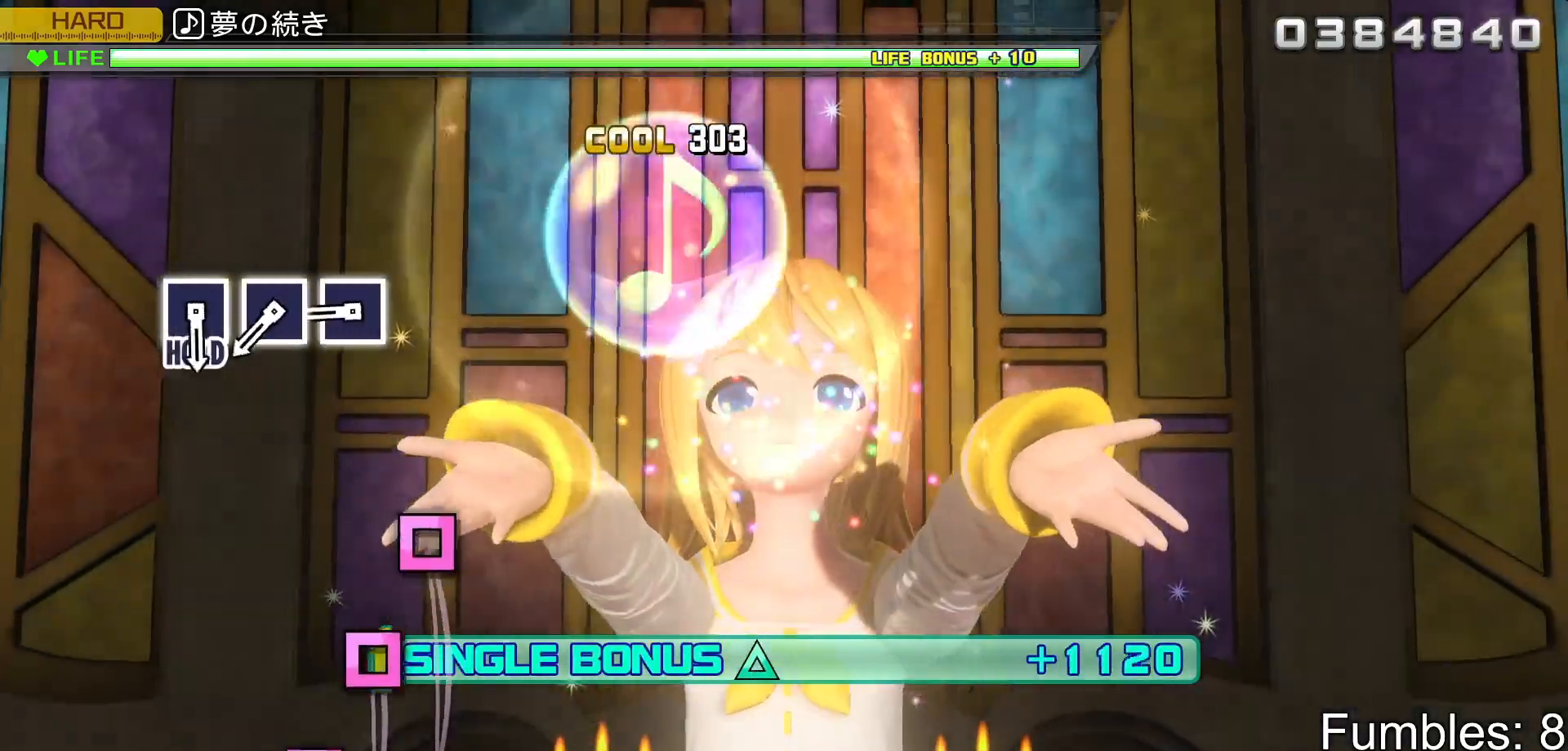
Gameplay with a controller (PlayStation layout); each line is a JSON object with the inputs held at the frame after it. "events" lists button and stick changes between this image and that frame as [ms after this image, input, new state], when the widget could be followed in between. Not read: L3.
{"buttons": ["SQUARE", "L2"], "left_stick": "center", "right_stick": "center", "events": [[400, "SQUARE", "down"]]}
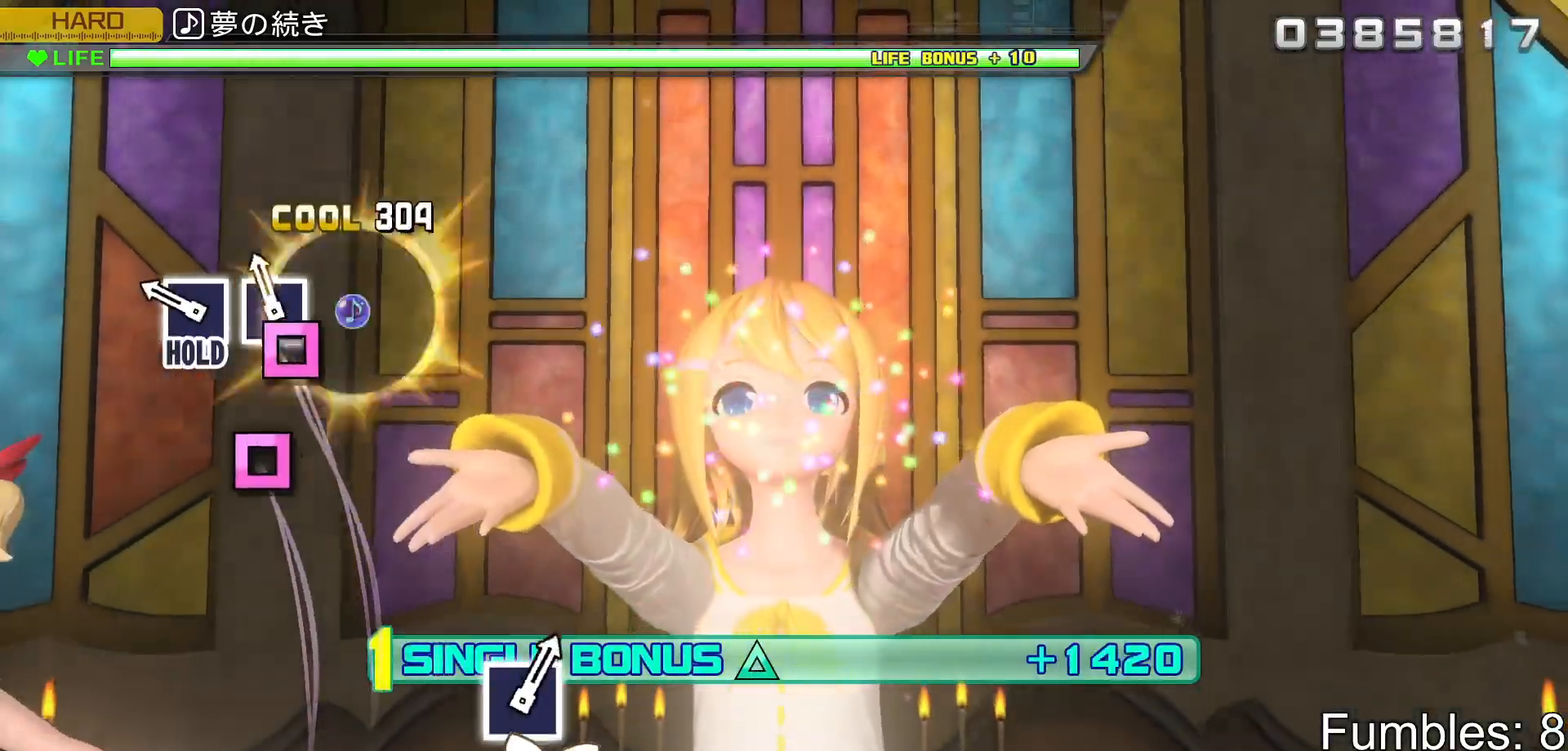
{"buttons": ["SQUARE", "L2"], "left_stick": "center", "right_stick": "center", "events": [[17, "SQUARE", "up"], [100, "SQUARE", "down"], [183, "SQUARE", "up"], [267, "SQUARE", "down"]]}
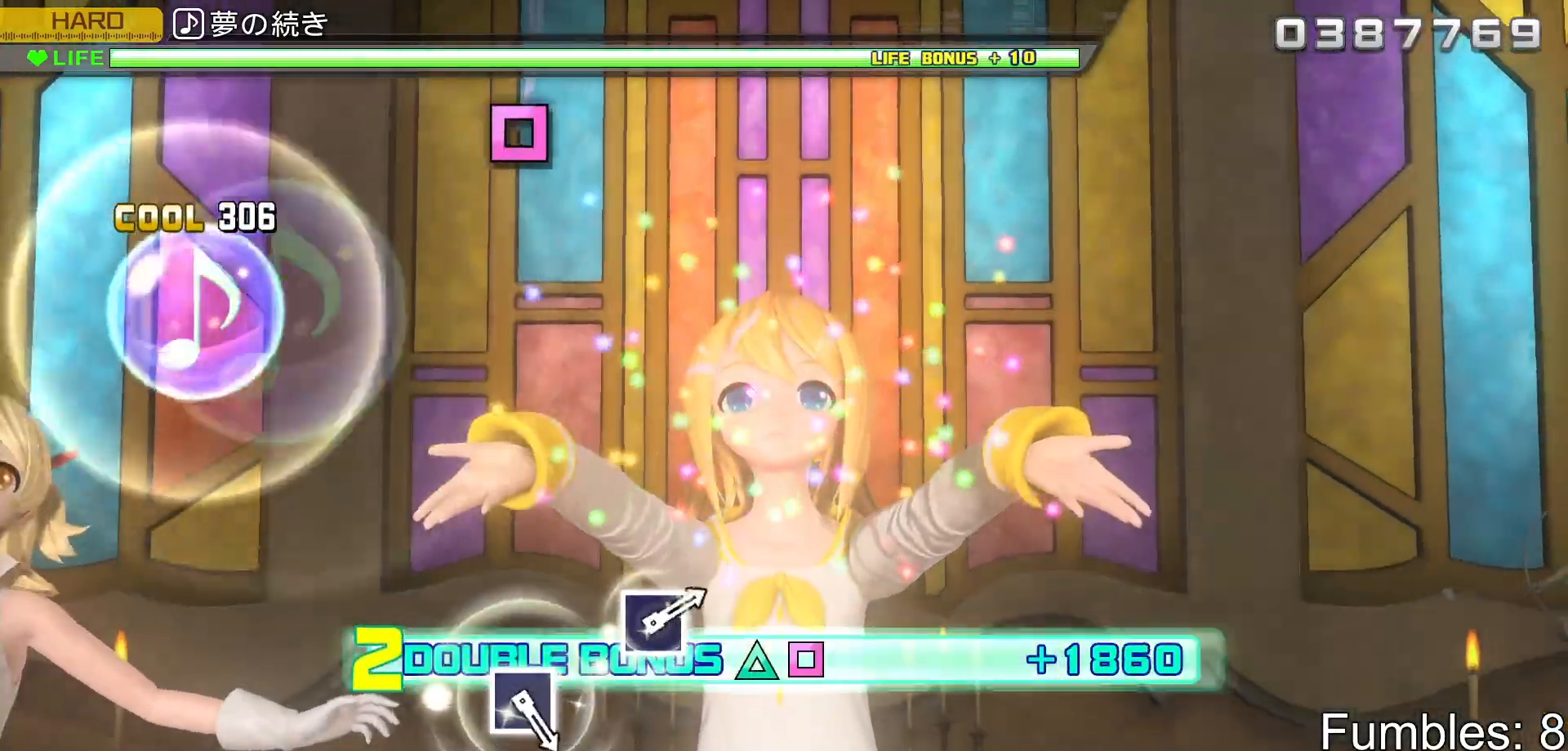
{"buttons": ["R2"], "left_stick": "center", "right_stick": "center", "events": [[133, "R2", "down"], [333, "SQUARE", "up"], [350, "L2", "up"]]}
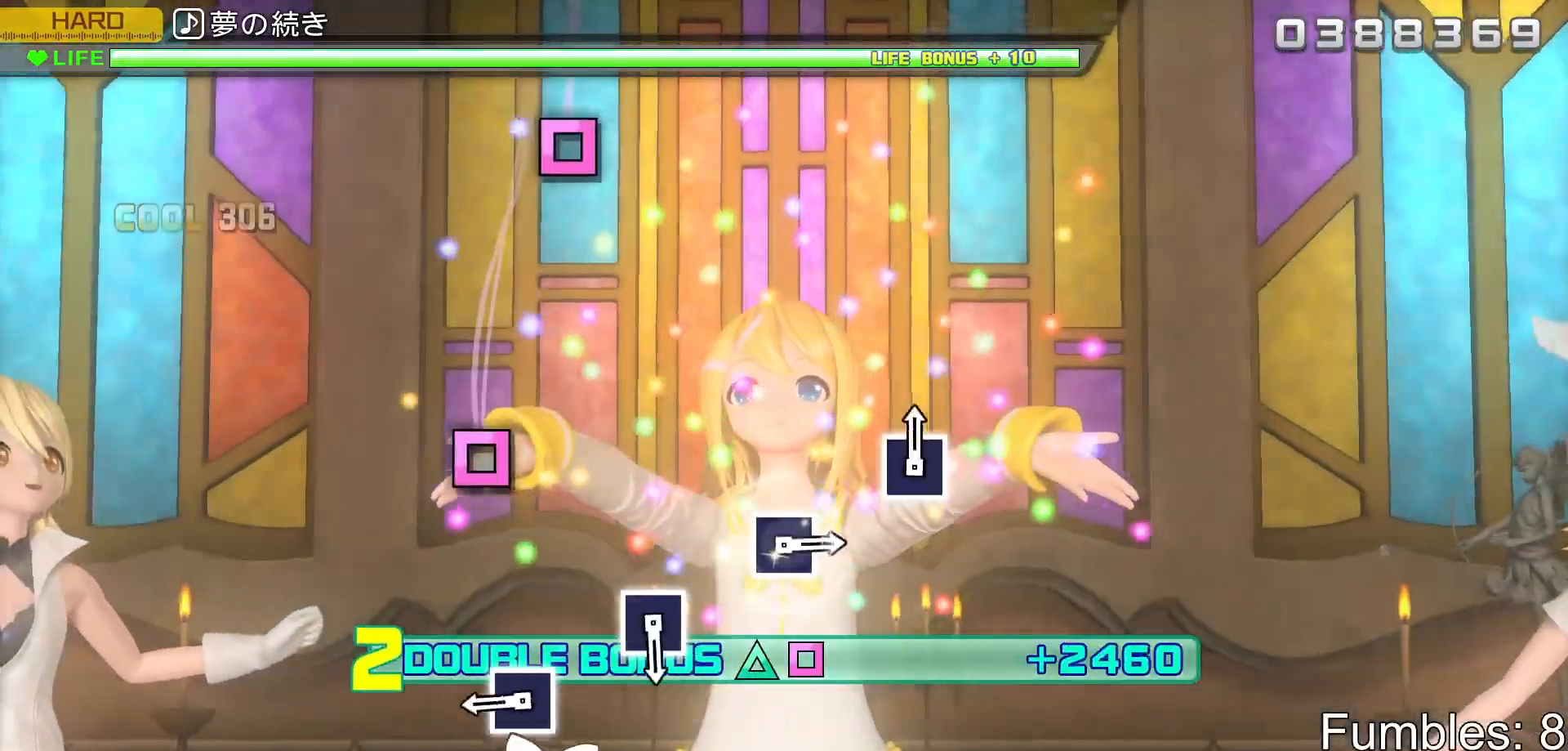
{"buttons": ["SQUARE", "R2"], "left_stick": "center", "right_stick": "center", "events": [[417, "SQUARE", "down"]]}
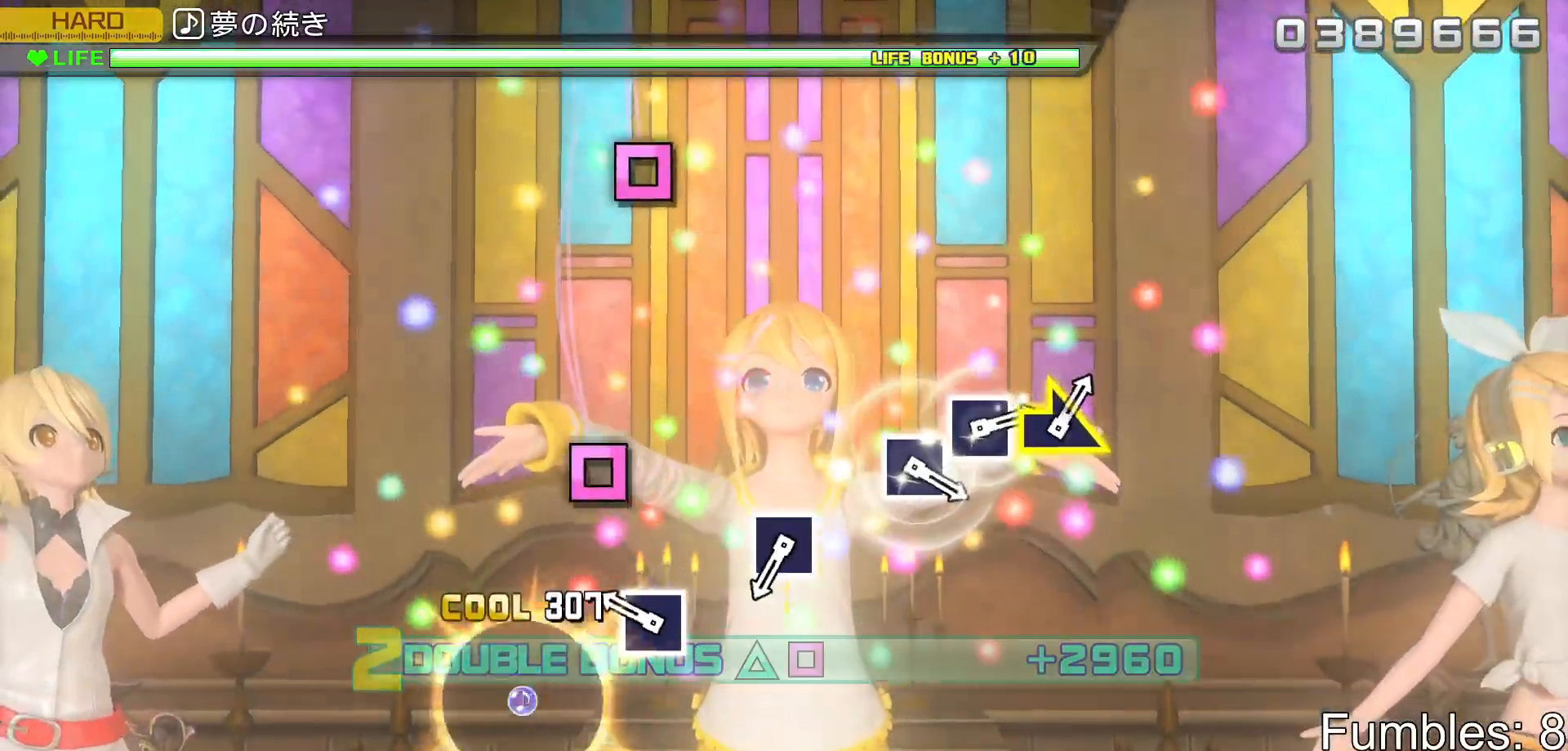
{"buttons": ["R2"], "left_stick": "center", "right_stick": "center", "events": [[100, "SQUARE", "up"], [267, "SQUARE", "down"], [467, "SQUARE", "up"]]}
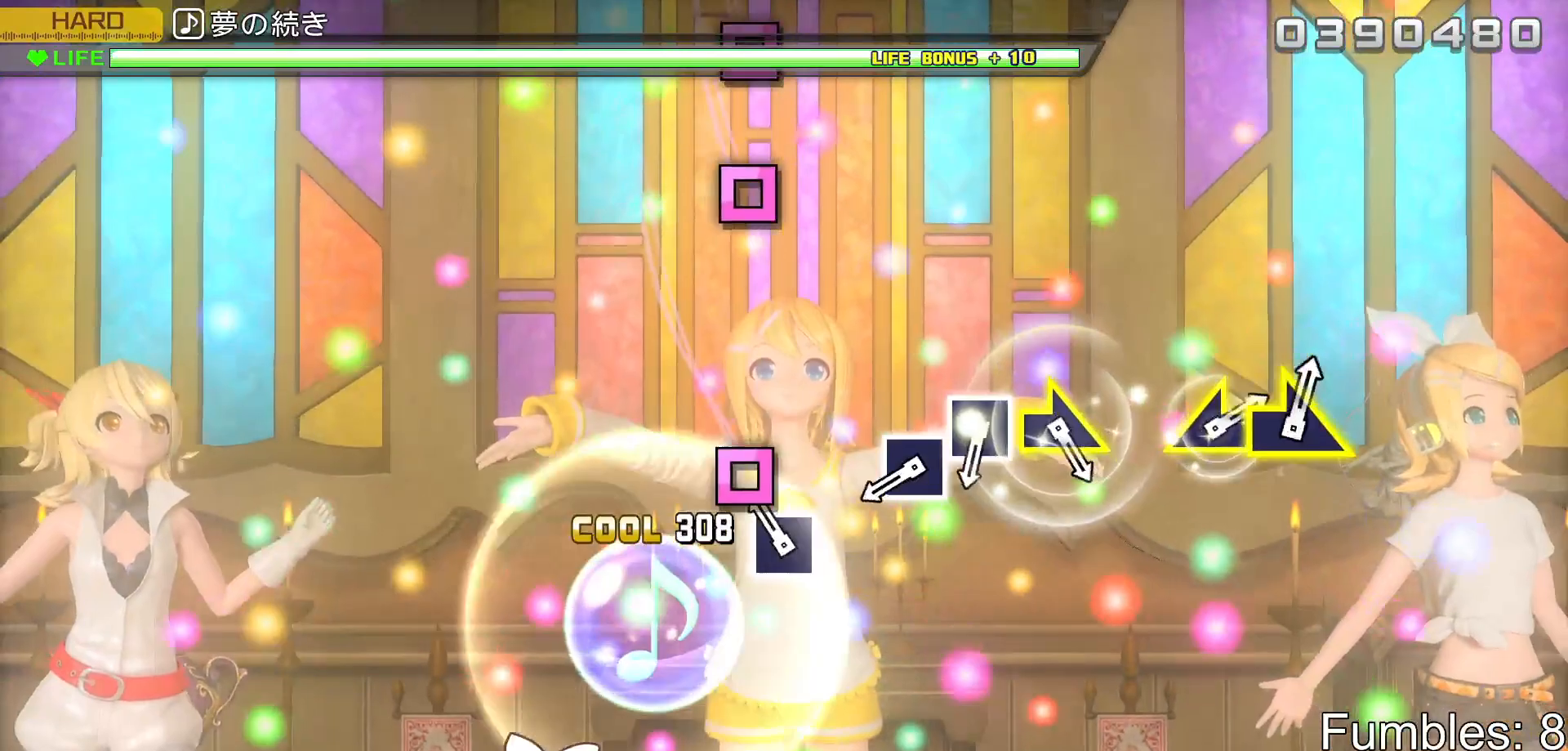
{"buttons": ["R2"], "left_stick": "center", "right_stick": "center", "events": [[133, "SQUARE", "down"], [300, "SQUARE", "up"]]}
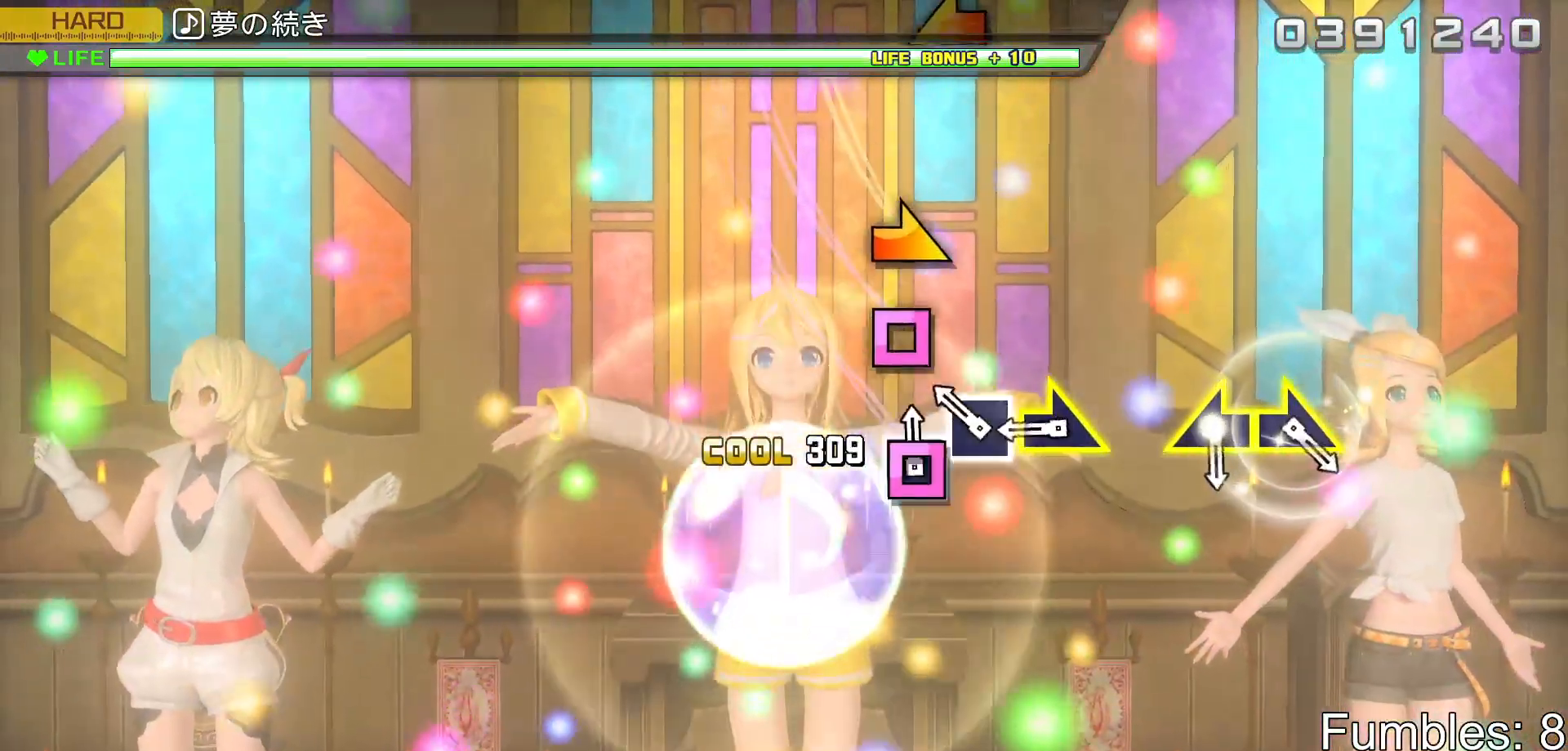
{"buttons": ["R2"], "left_stick": "right", "right_stick": "center", "events": [[17, "SQUARE", "down"], [117, "SQUARE", "up"], [200, "SQUARE", "down"], [383, "SQUARE", "up"], [383, "left_stick", "right"]]}
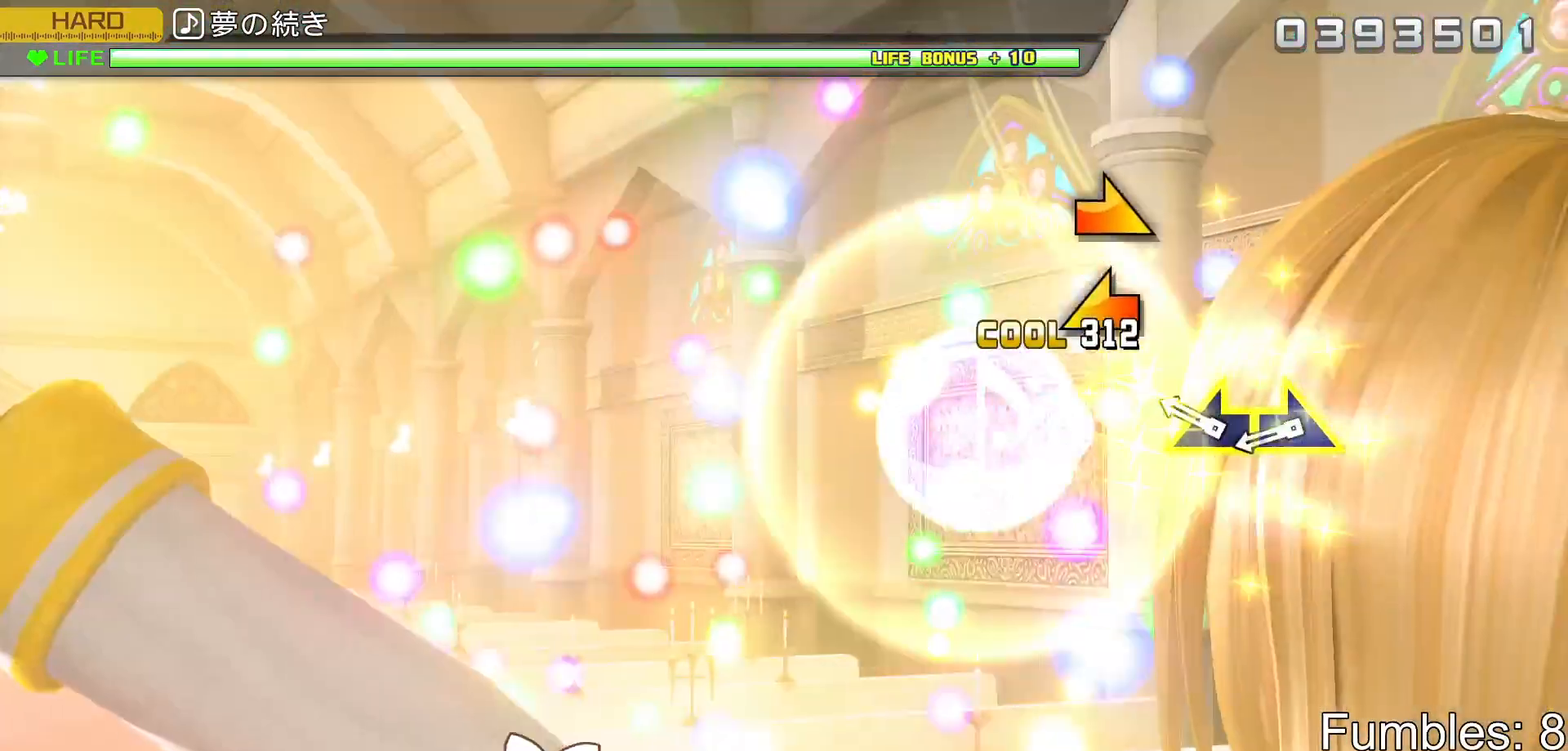
{"buttons": ["R2"], "left_stick": "right", "right_stick": "center", "events": [[50, "left_stick", "center"], [250, "right_stick", "left"], [400, "right_stick", "center"], [417, "left_stick", "right"]]}
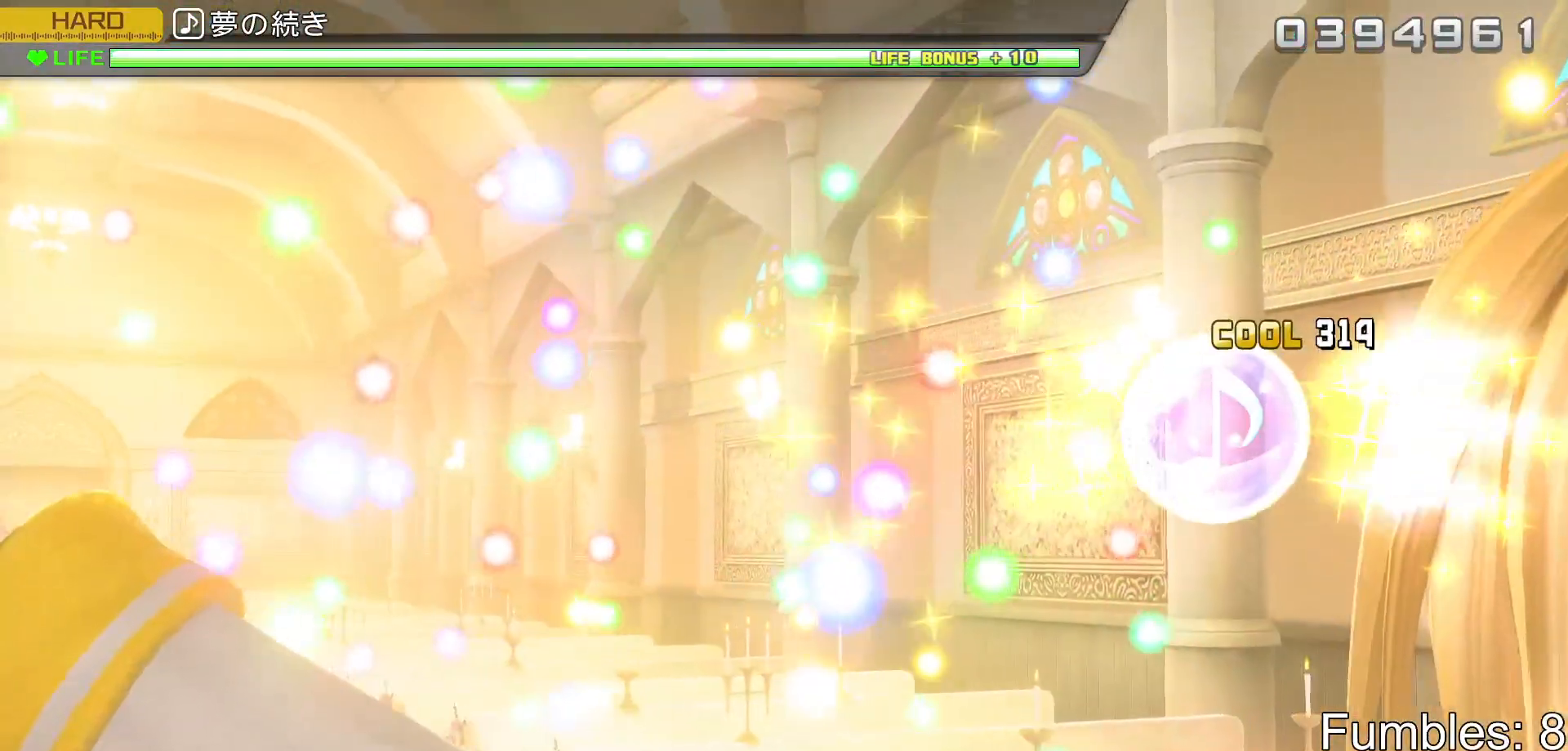
{"buttons": ["R2"], "left_stick": "center", "right_stick": "center", "events": [[83, "left_stick", "center"], [133, "TRIANGLE", "down"], [317, "TRIANGLE", "up"]]}
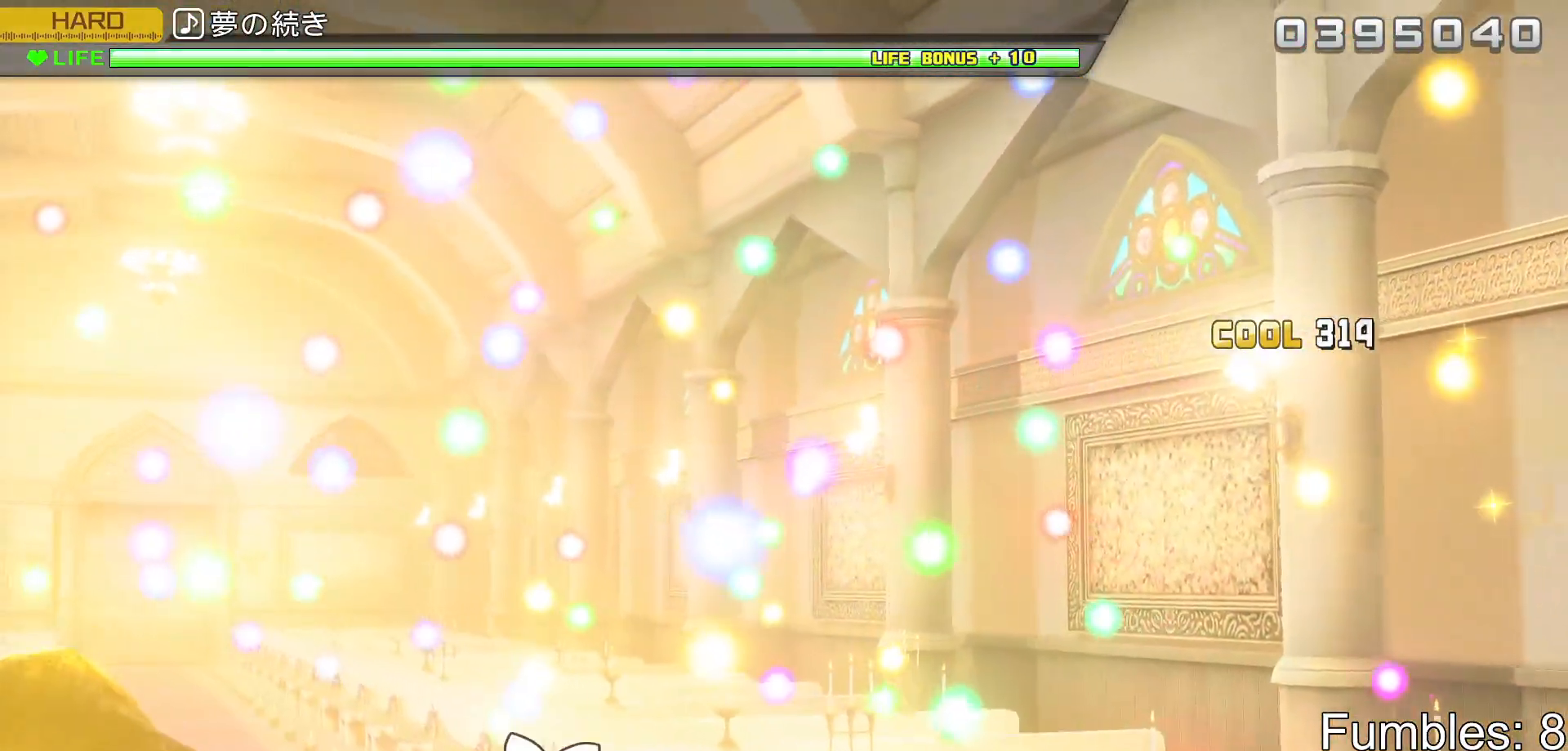
{"buttons": ["R2"], "left_stick": "center", "right_stick": "center", "events": []}
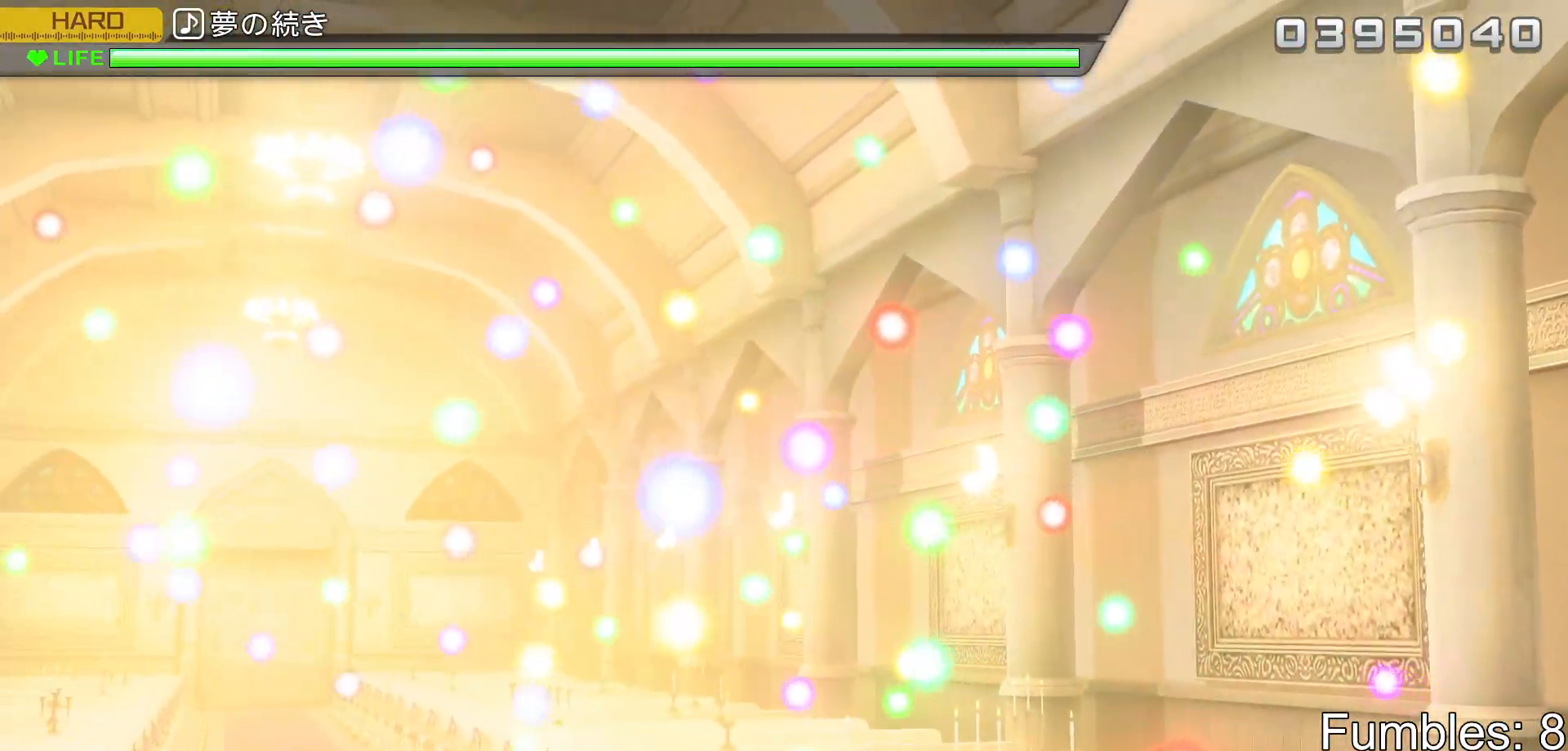
{"buttons": ["R2"], "left_stick": "center", "right_stick": "center", "events": [[233, "CROSS", "down"], [417, "CROSS", "up"]]}
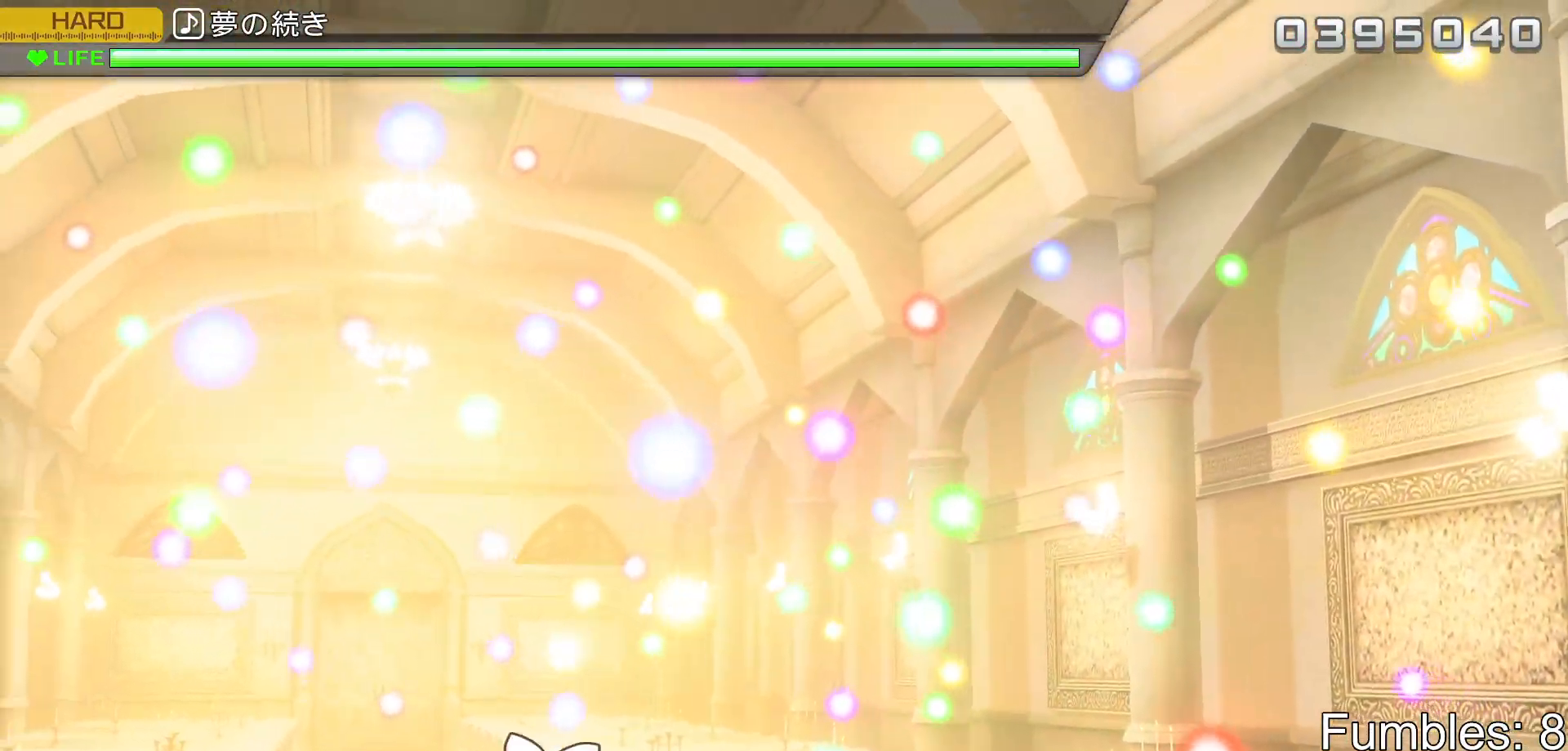
{"buttons": ["R2"], "left_stick": "center", "right_stick": "center", "events": []}
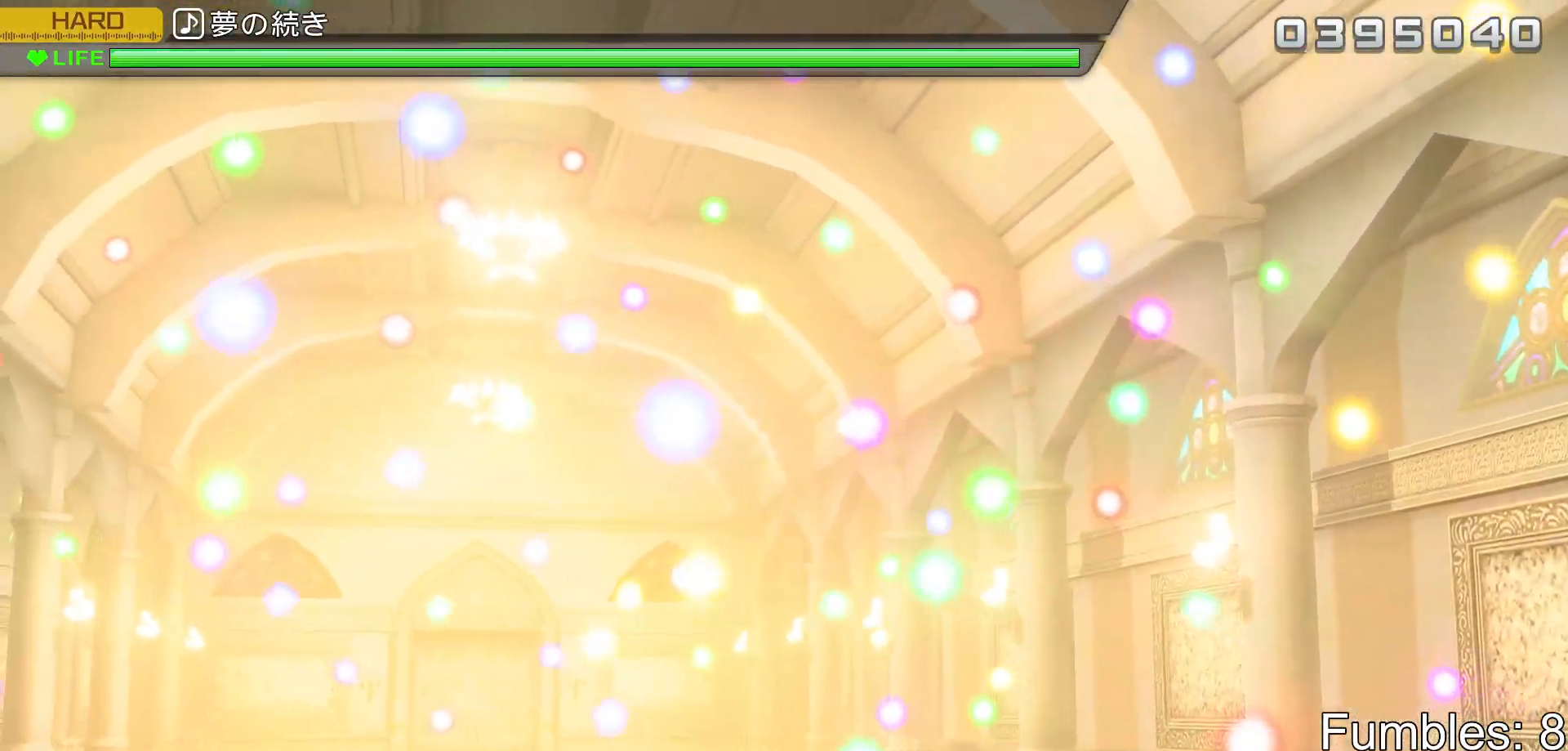
{"buttons": ["R2"], "left_stick": "center", "right_stick": "center", "events": []}
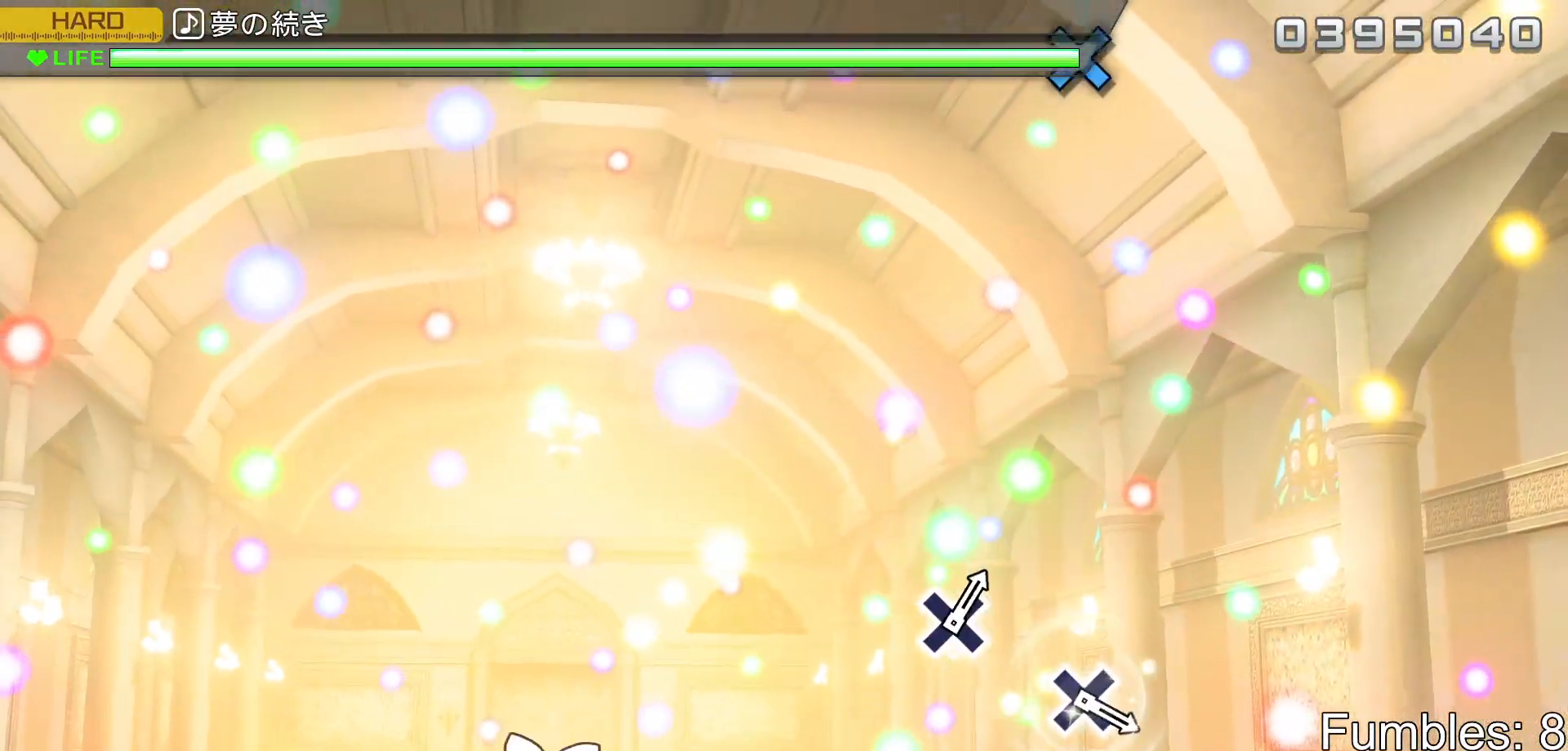
{"buttons": ["R2"], "left_stick": "center", "right_stick": "center", "events": []}
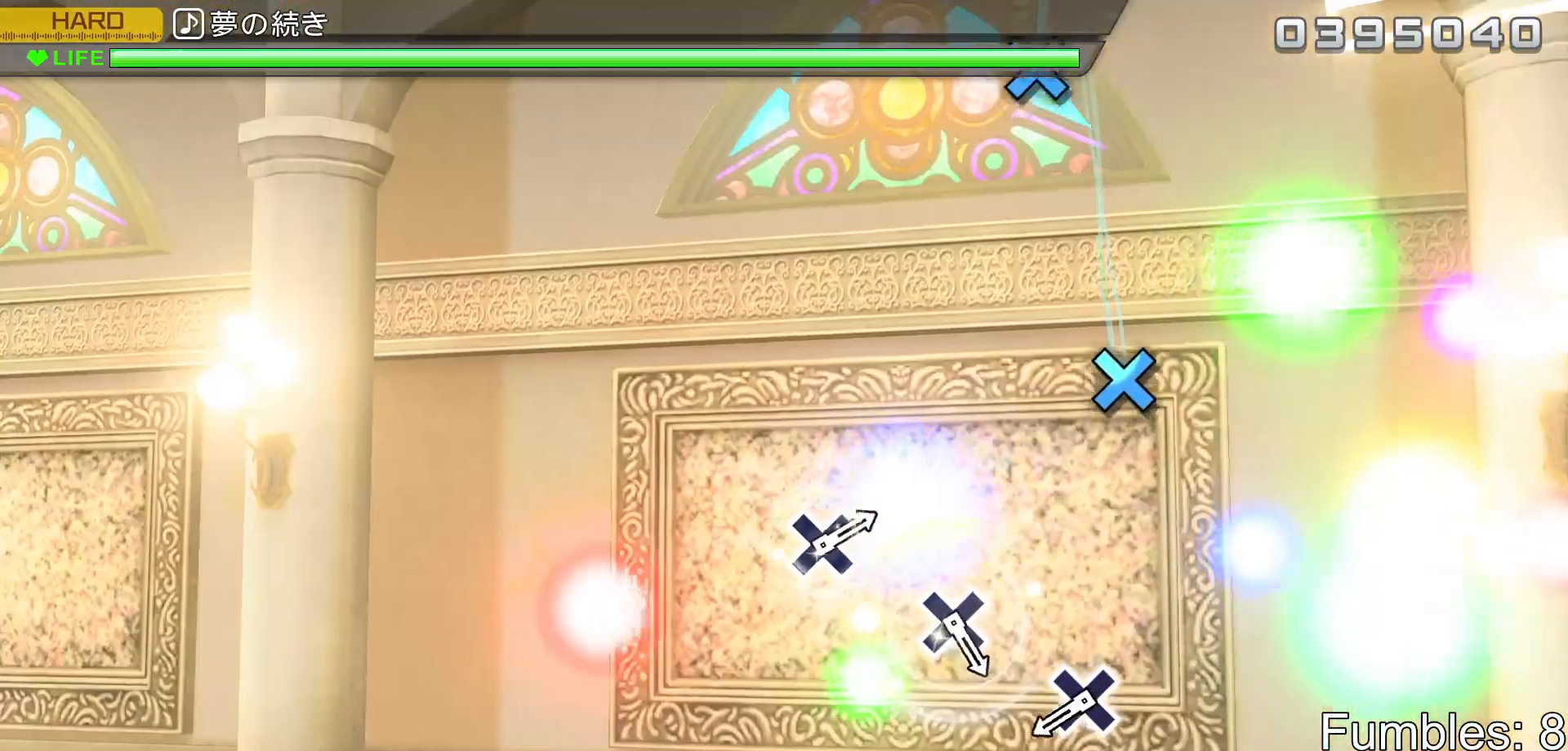
{"buttons": ["R2"], "left_stick": "center", "right_stick": "center", "events": []}
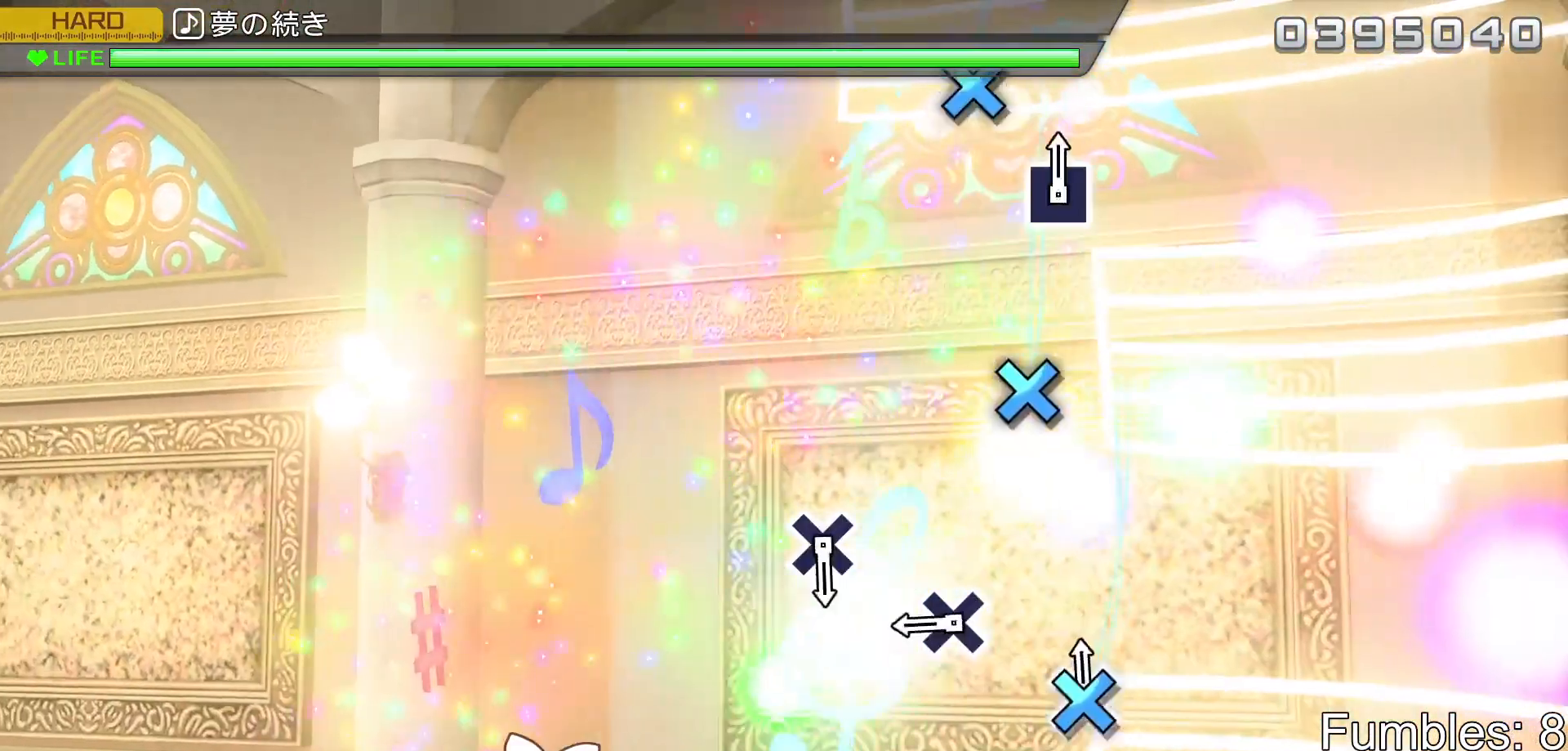
{"buttons": ["CROSS", "R2"], "left_stick": "center", "right_stick": "center", "events": [[17, "CROSS", "down"], [217, "CROSS", "up"], [383, "CROSS", "down"]]}
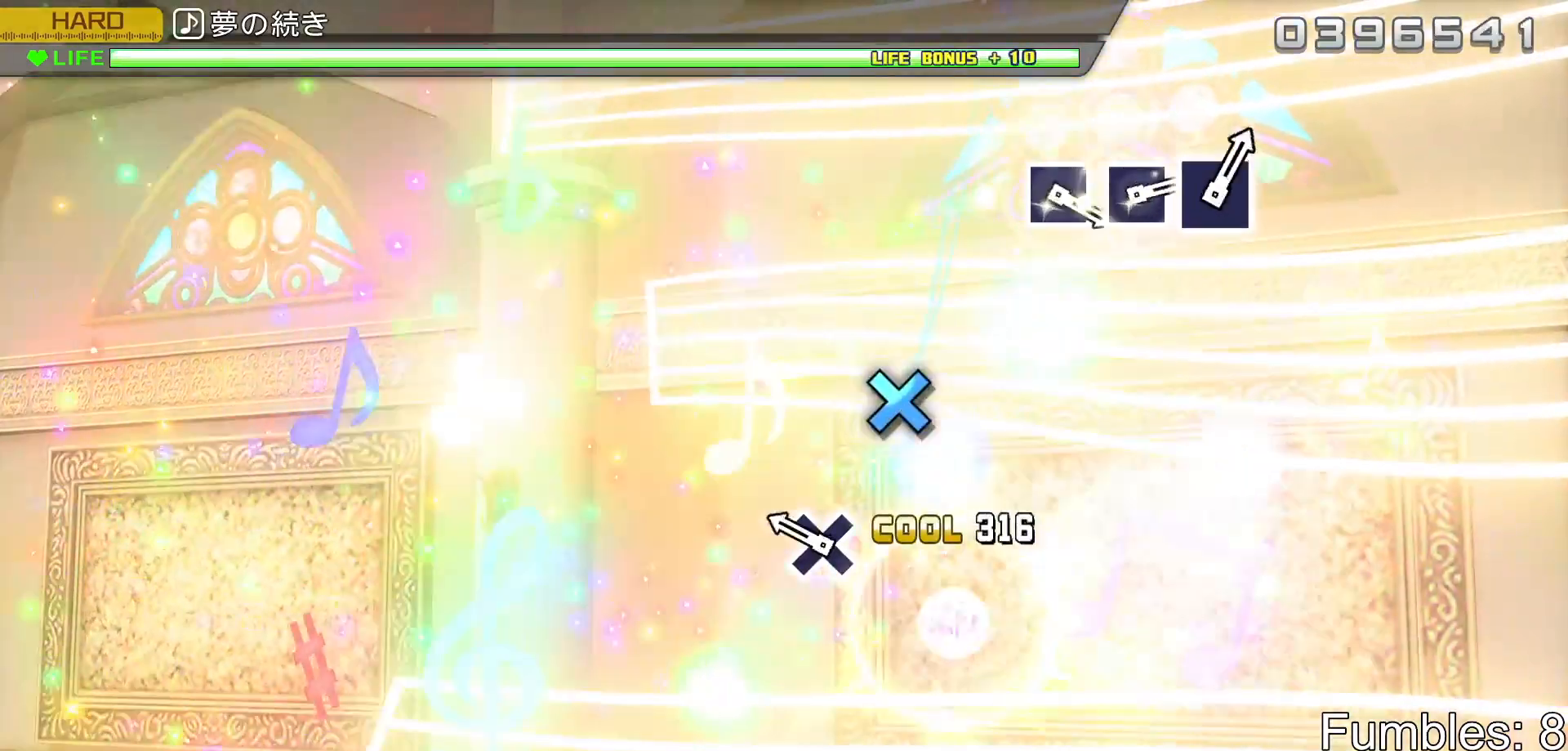
{"buttons": ["R2"], "left_stick": "center", "right_stick": "center", "events": [[100, "CROSS", "up"], [267, "CROSS", "down"], [450, "CROSS", "up"]]}
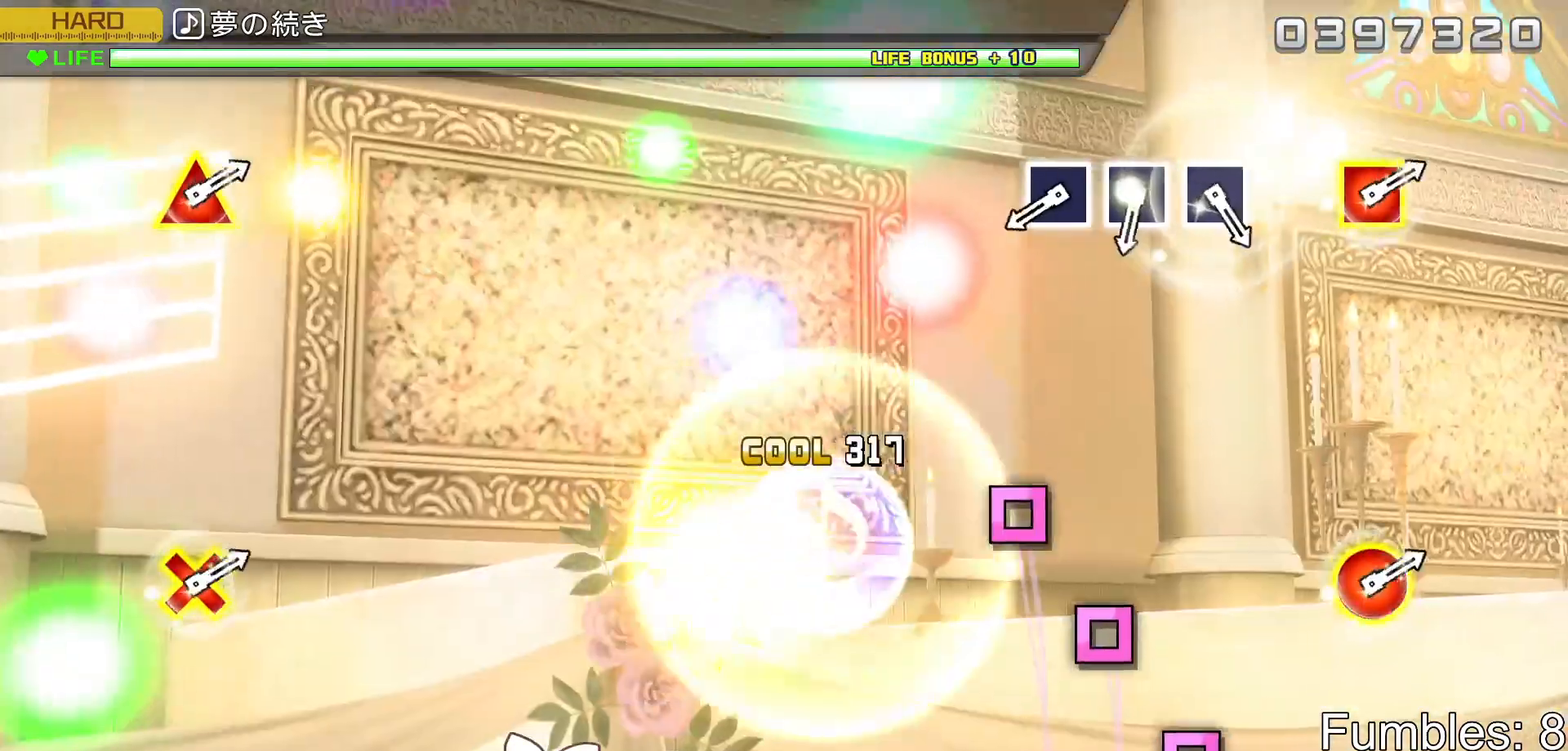
{"buttons": ["SQUARE", "R2"], "left_stick": "center", "right_stick": "center", "events": [[133, "TRIANGLE", "down"], [267, "TRIANGLE", "up"], [500, "SQUARE", "down"]]}
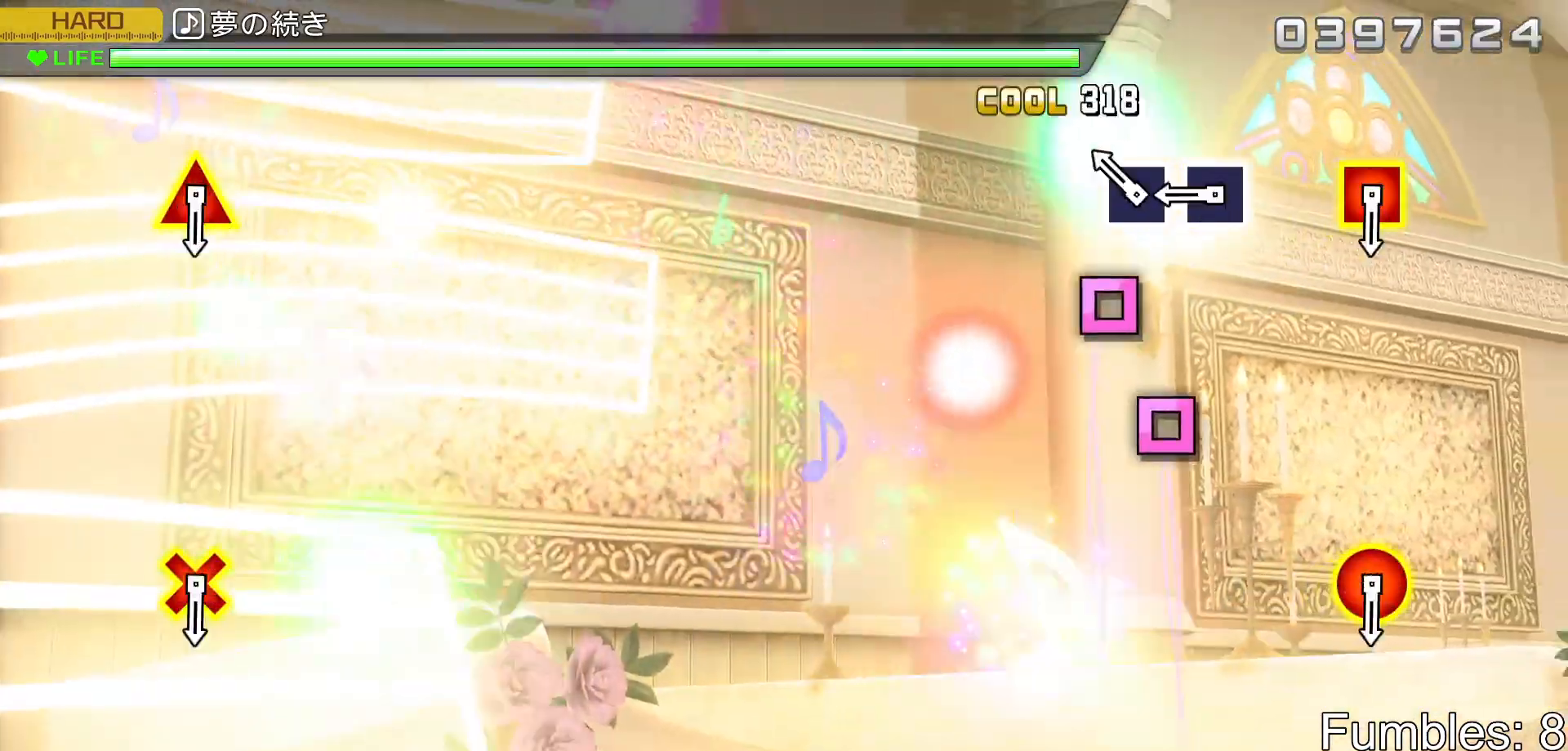
{"buttons": ["SQUARE", "R2"], "left_stick": "center", "right_stick": "center", "events": [[100, "SQUARE", "up"], [200, "SQUARE", "down"], [317, "SQUARE", "up"], [383, "SQUARE", "down"]]}
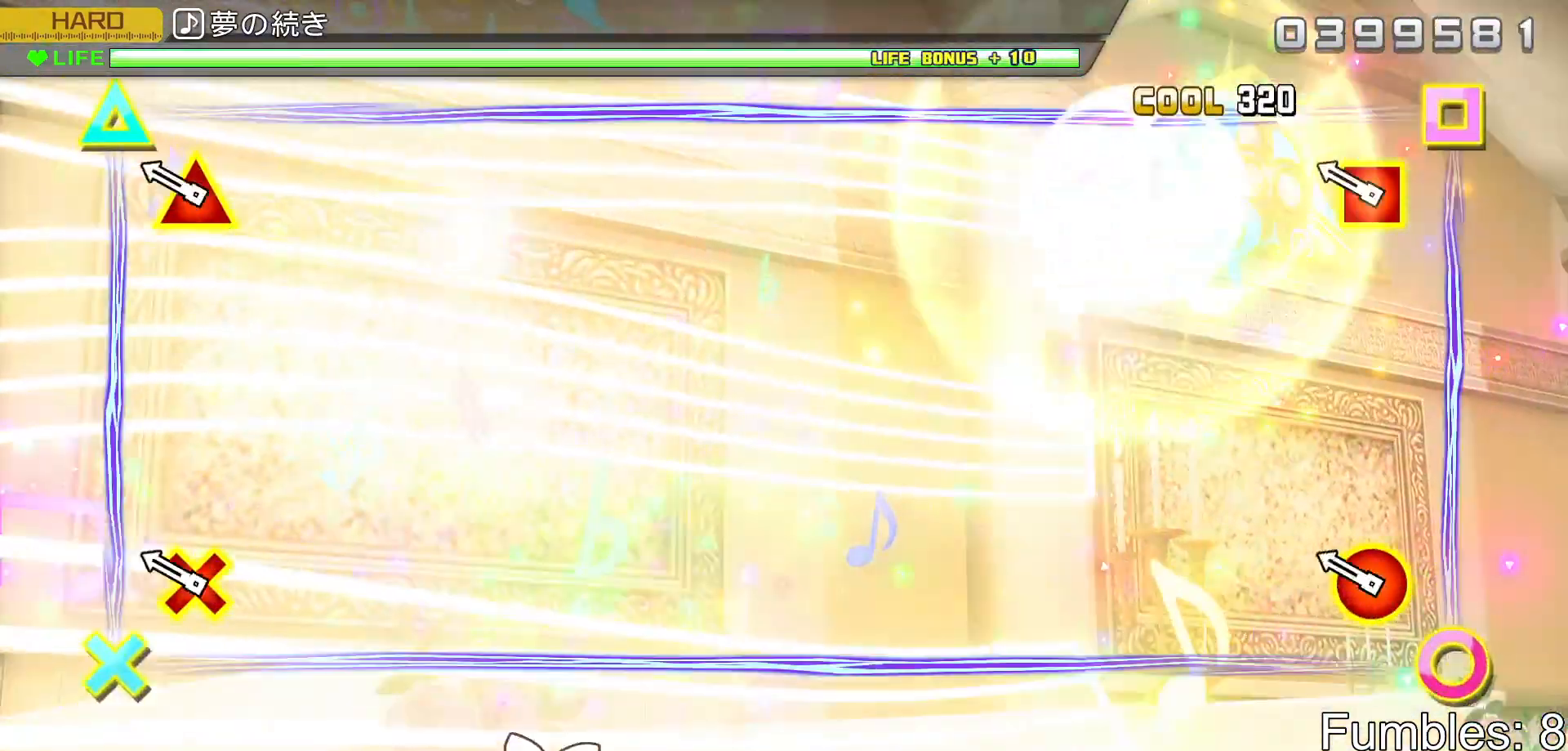
{"buttons": ["R2"], "left_stick": "center", "right_stick": "center", "events": [[17, "SQUARE", "up"], [50, "R2", "up"], [267, "R2", "down"]]}
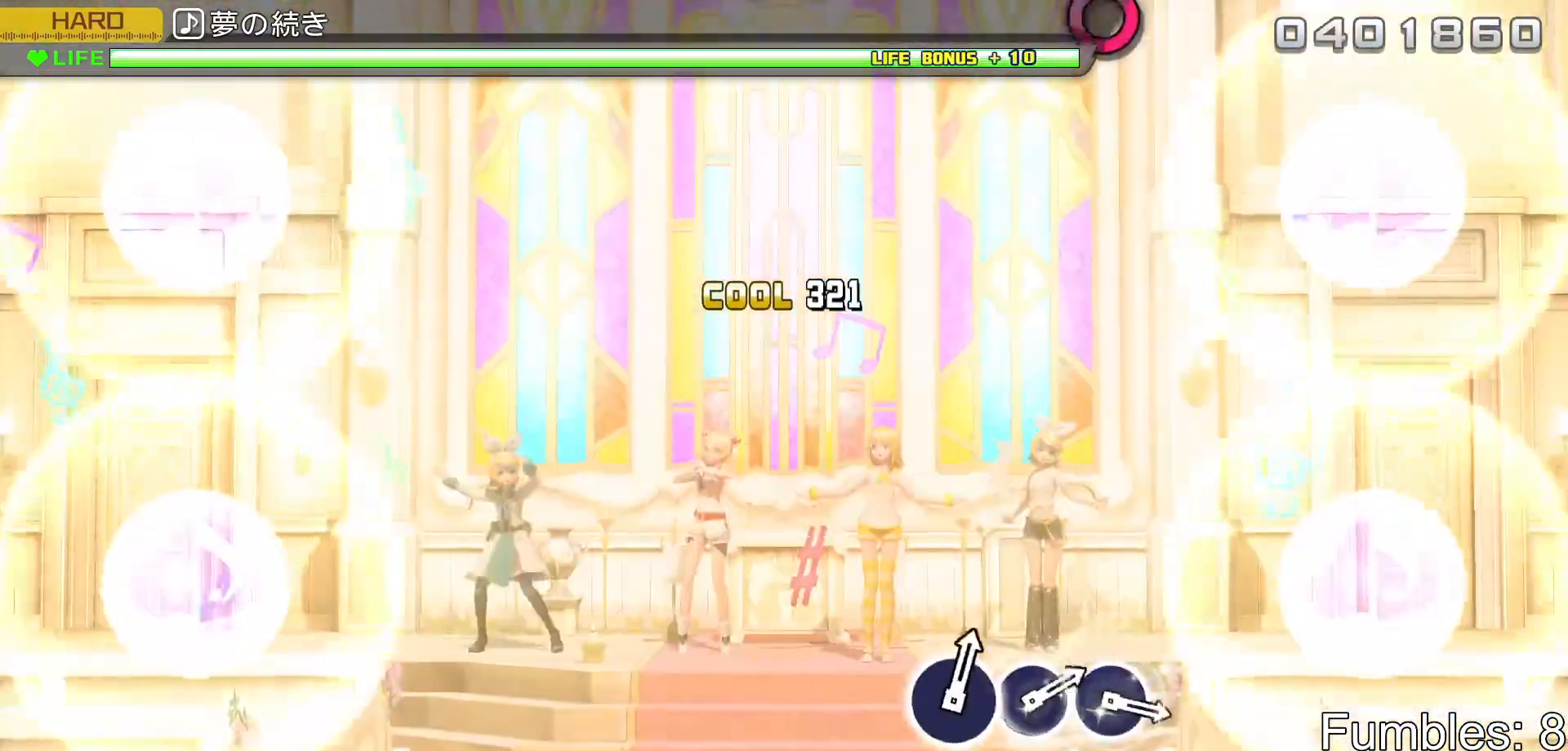
{"buttons": ["R2"], "left_stick": "center", "right_stick": "center", "events": [[133, "TRIANGLE", "down"], [267, "TRIANGLE", "up"]]}
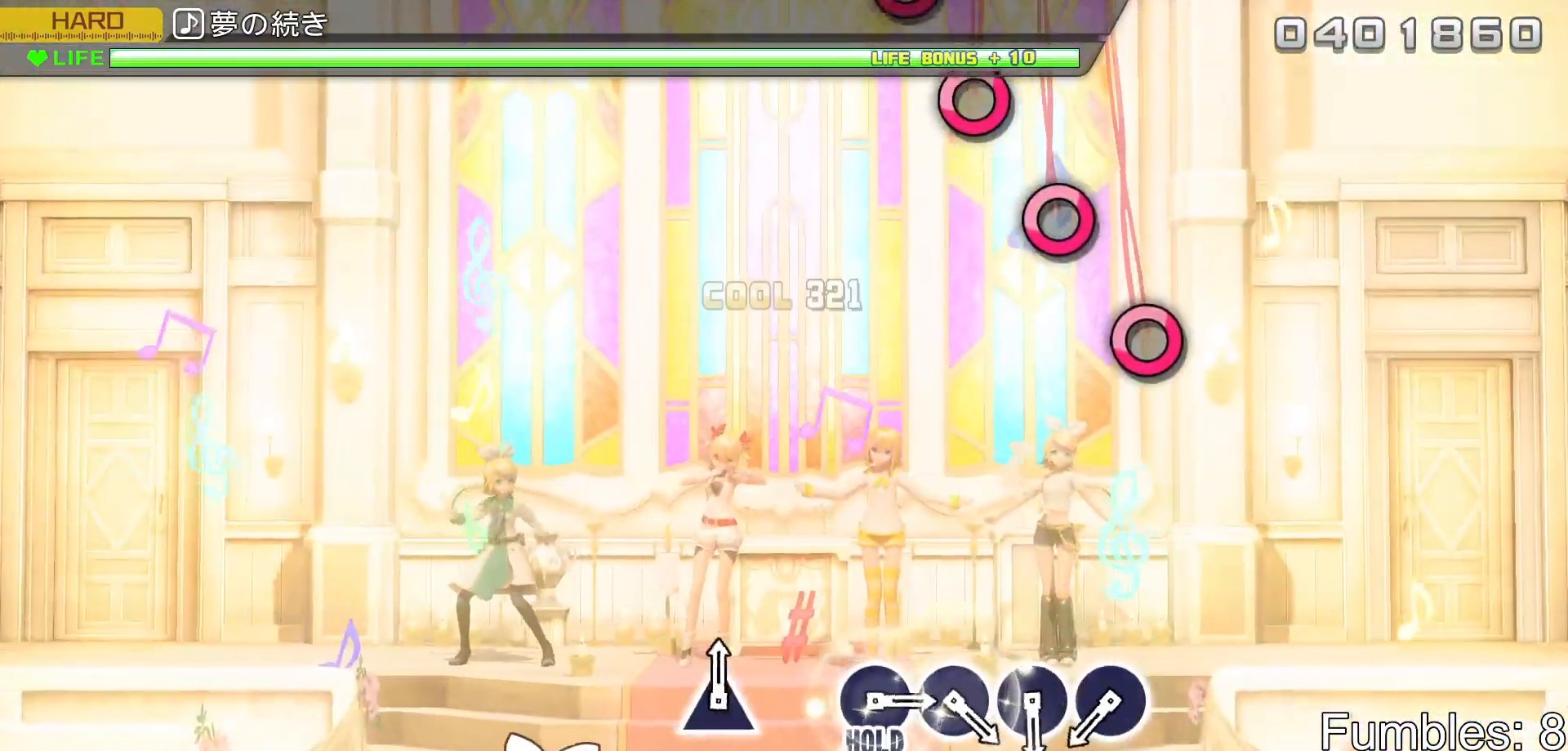
{"buttons": [], "left_stick": "center", "right_stick": "center", "events": [[117, "R2", "up"]]}
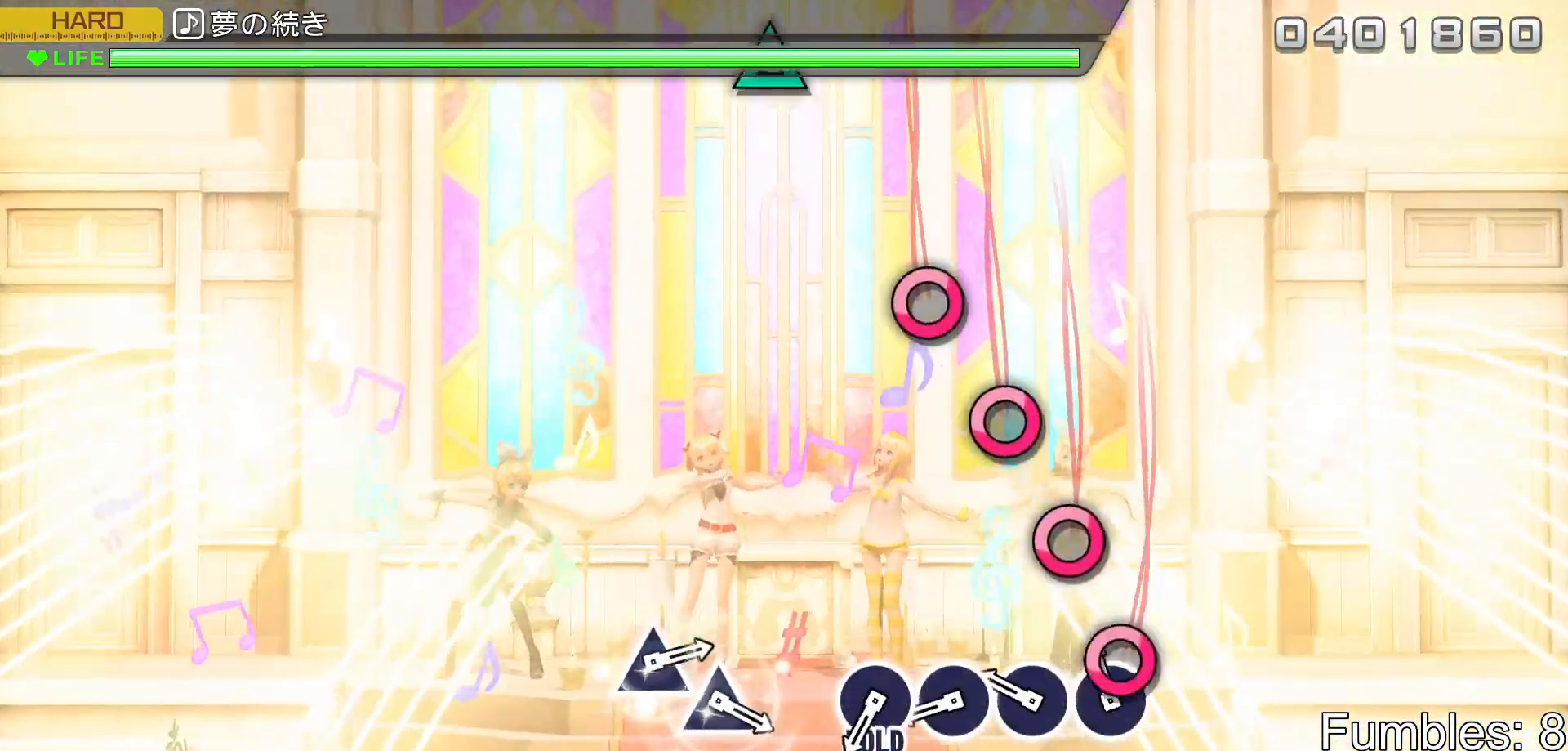
{"buttons": ["CIRCLE"], "left_stick": "center", "right_stick": "center", "events": [[100, "CIRCLE", "down"], [183, "CIRCLE", "up"], [267, "CIRCLE", "down"], [383, "CIRCLE", "up"], [483, "CIRCLE", "down"]]}
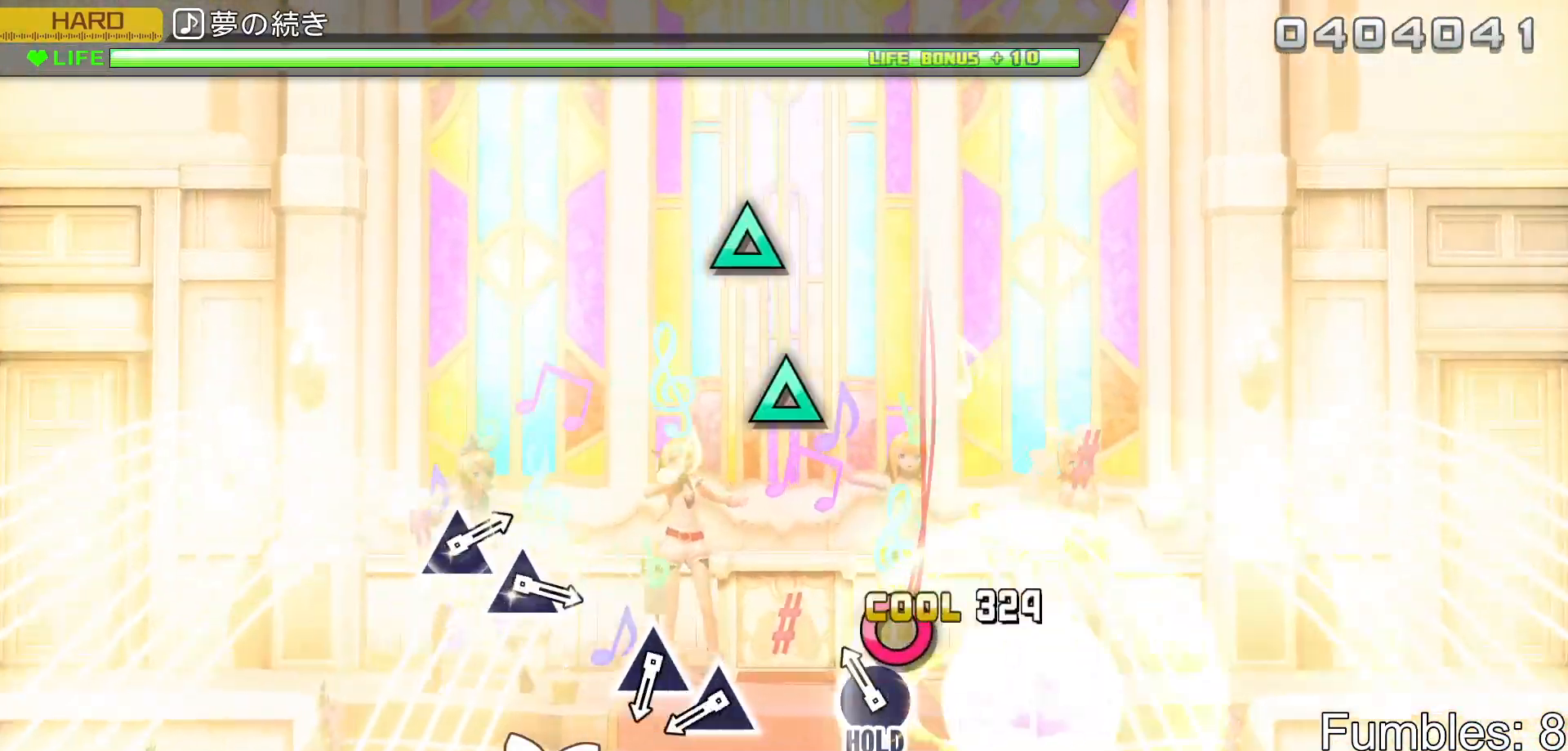
{"buttons": ["TRIANGLE", "R2"], "left_stick": "center", "right_stick": "center", "events": [[67, "CIRCLE", "up"], [133, "CIRCLE", "down"], [200, "R2", "down"], [333, "CIRCLE", "up"], [500, "TRIANGLE", "down"]]}
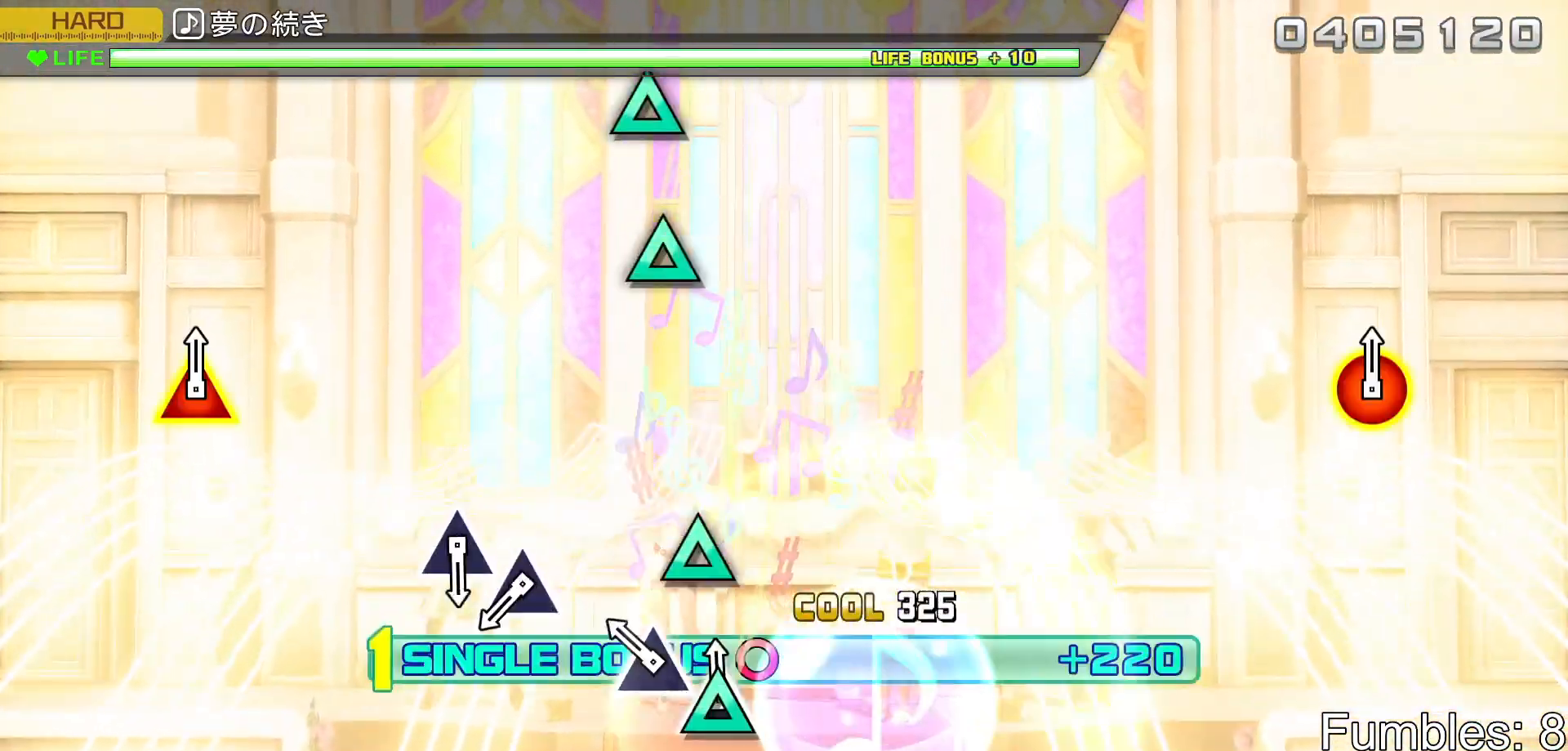
{"buttons": ["R2"], "left_stick": "center", "right_stick": "center", "events": [[100, "TRIANGLE", "up"], [200, "TRIANGLE", "down"], [383, "TRIANGLE", "up"]]}
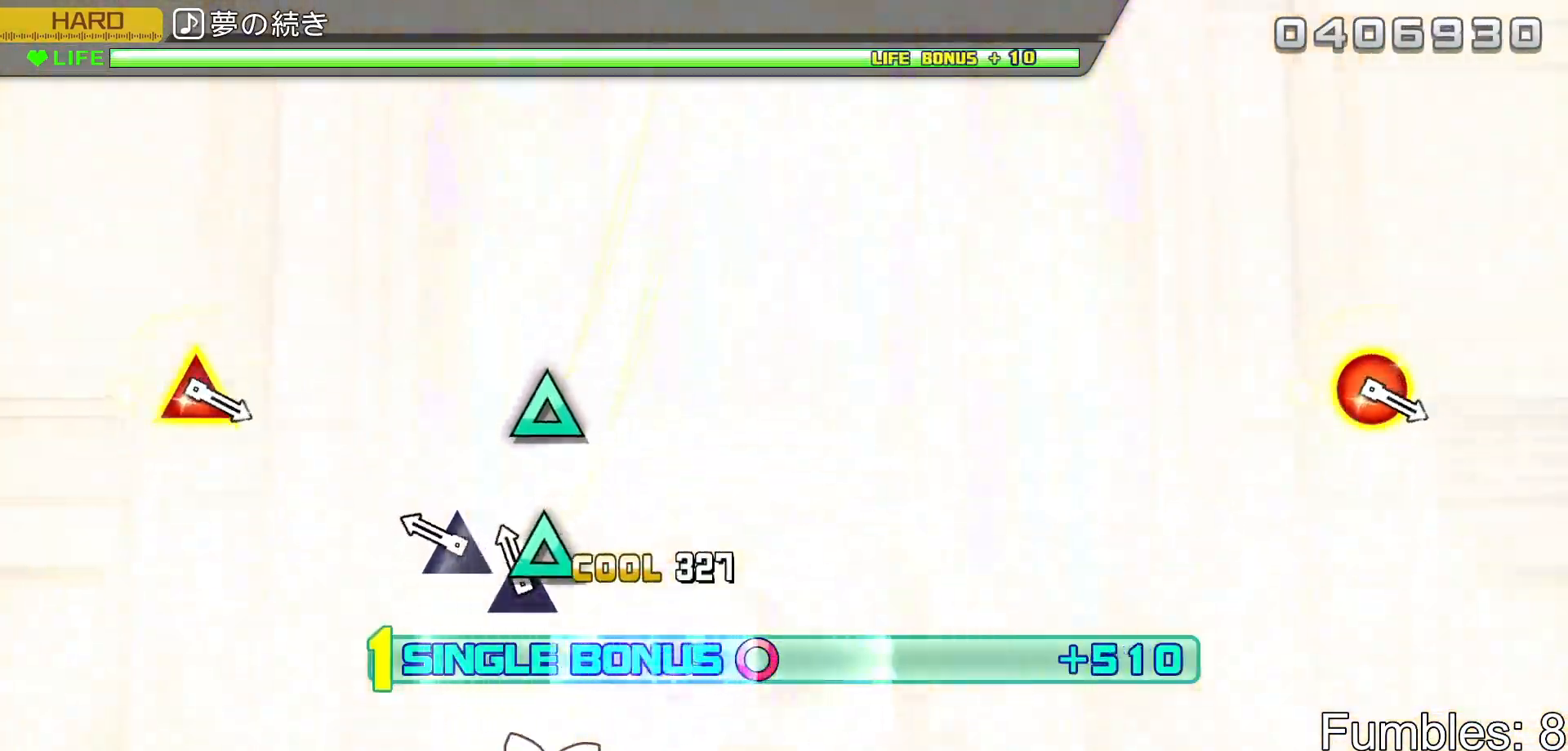
{"buttons": ["R2"], "left_stick": "center", "right_stick": "center", "events": [[83, "TRIANGLE", "down"], [200, "TRIANGLE", "up"], [267, "TRIANGLE", "down"], [417, "TRIANGLE", "up"]]}
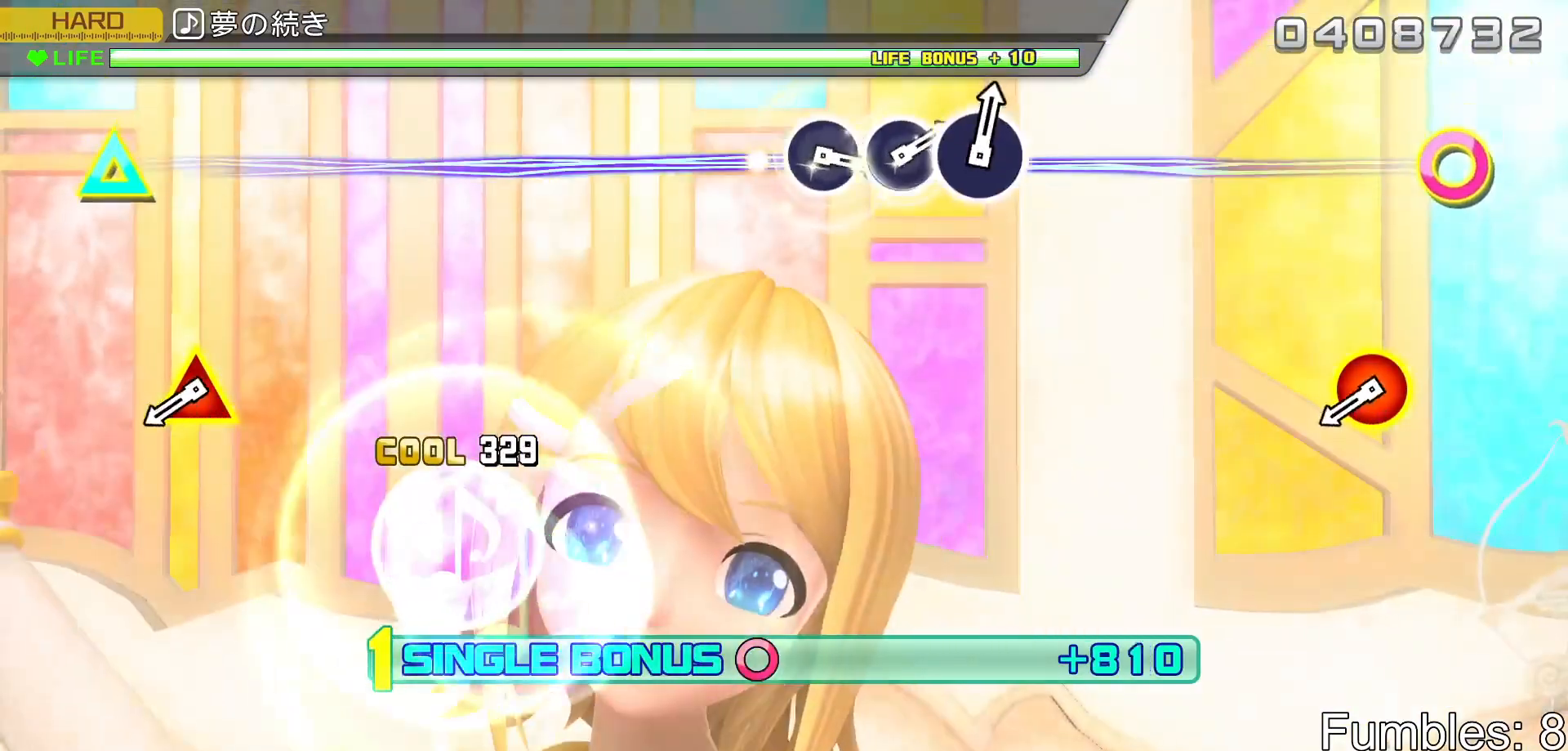
{"buttons": ["R2"], "left_stick": "center", "right_stick": "center", "events": [[133, "CROSS", "down"], [300, "CROSS", "up"]]}
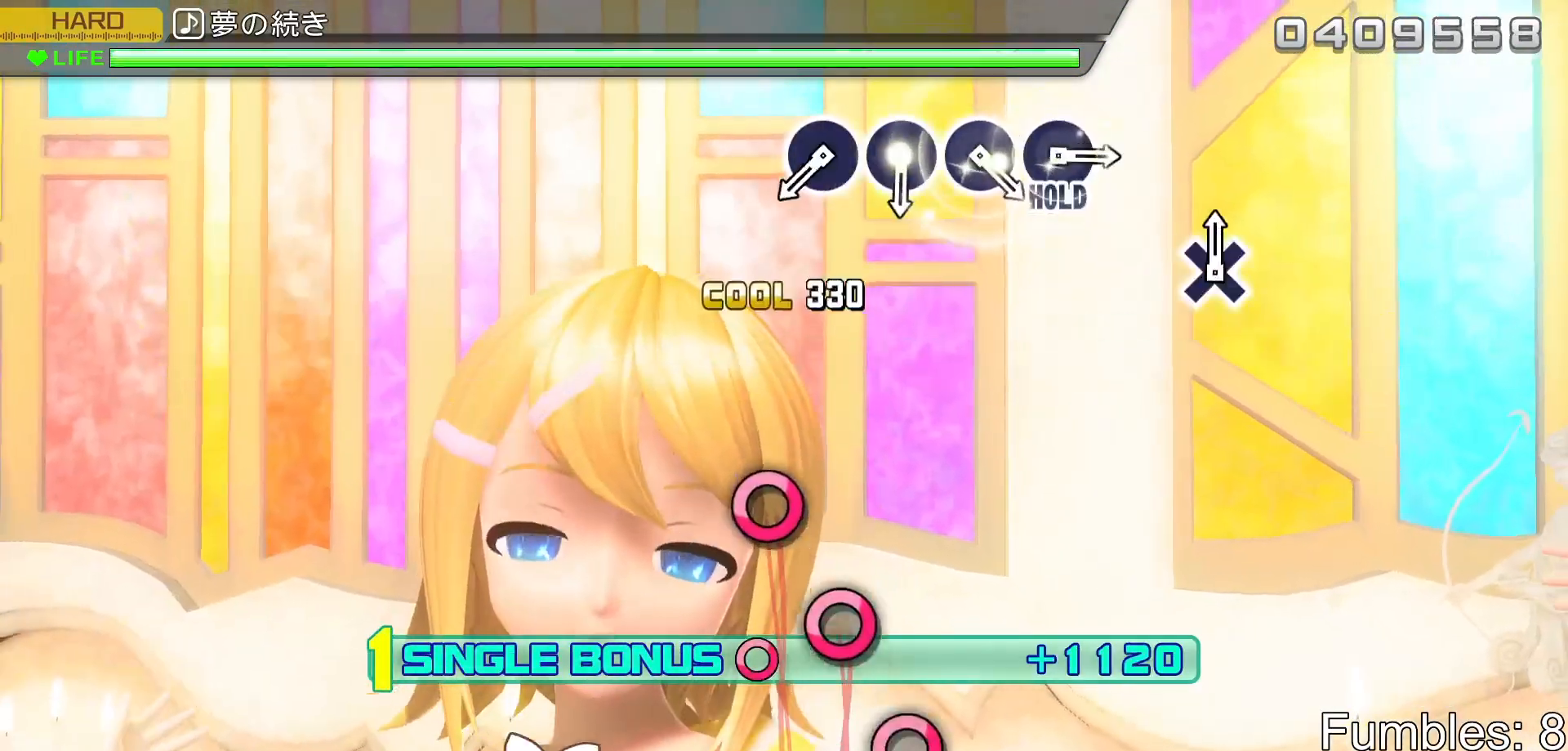
{"buttons": ["R2"], "left_stick": "center", "right_stick": "center", "events": [[17, "CIRCLE", "down"], [17, "DPAD_UP", "down"], [217, "CIRCLE", "up"], [233, "DPAD_UP", "up"]]}
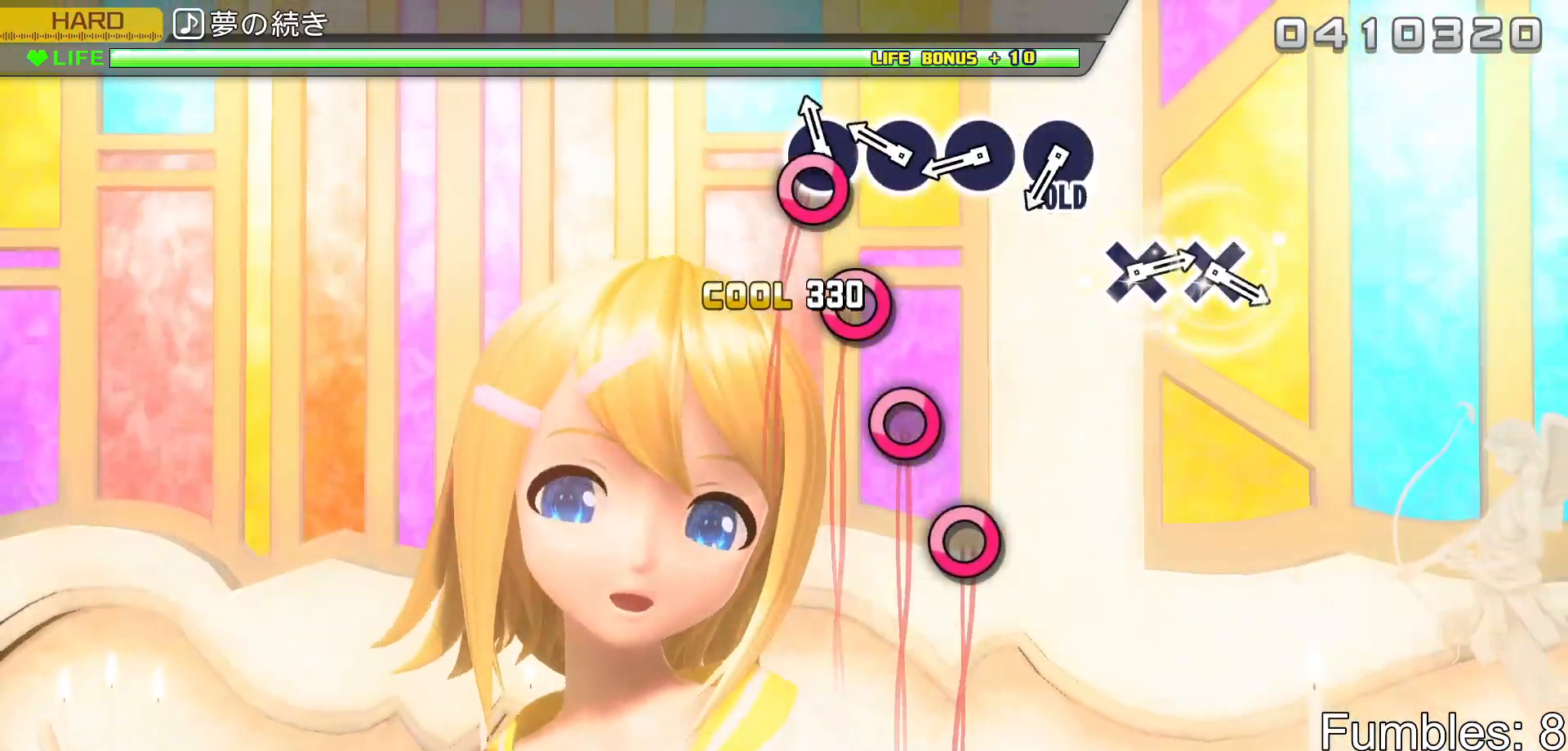
{"buttons": ["CIRCLE", "R2"], "left_stick": "center", "right_stick": "center", "events": [[117, "CIRCLE", "down"], [217, "CIRCLE", "up"], [283, "CIRCLE", "down"], [400, "CIRCLE", "up"], [450, "CIRCLE", "down"]]}